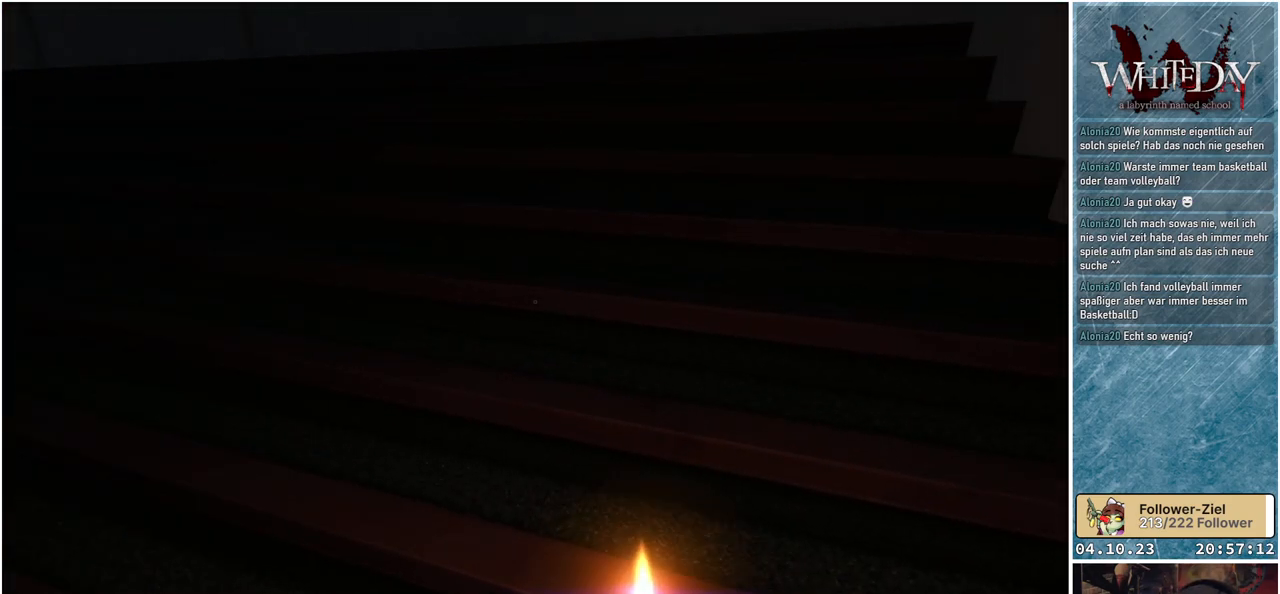
Gameplay with a controller (Xbox layout); each line is a JSON object with the inputs held at the frame after it. "events" lists button and stick changes between this image and that frame as [ms after this image, input, new state], when the widget could be followed in between. Not read: L3 R3.
{"buttons": [], "left_stick": "up", "right_stick": "center", "events": [[17, "right_stick", "center"], [217, "right_stick", "right"], [383, "right_stick", "center"]]}
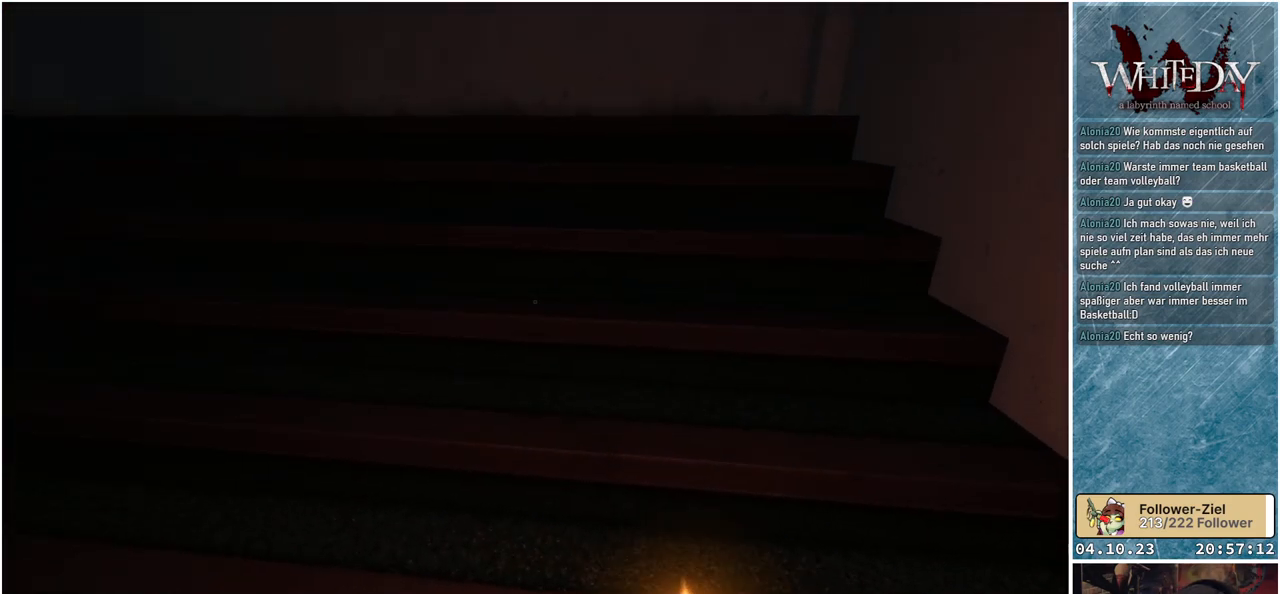
{"buttons": [], "left_stick": "up-right", "right_stick": "center", "events": [[183, "left_stick", "up-right"]]}
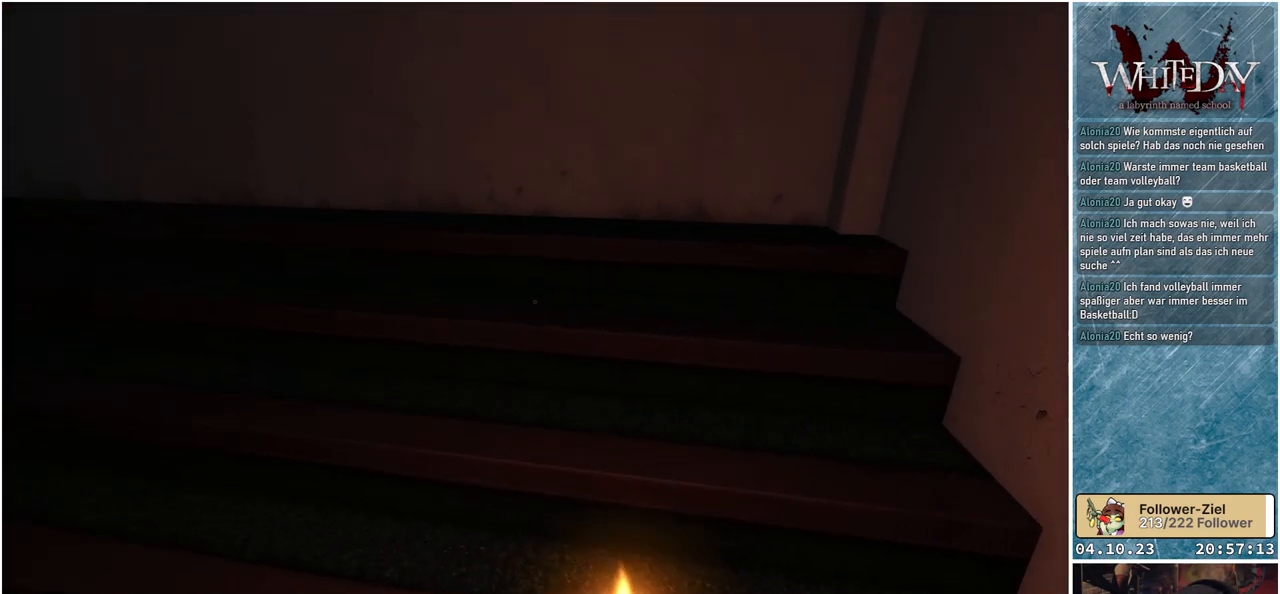
{"buttons": [], "left_stick": "up", "right_stick": "left", "events": [[200, "right_stick", "down-left"], [283, "left_stick", "up"], [333, "right_stick", "left"]]}
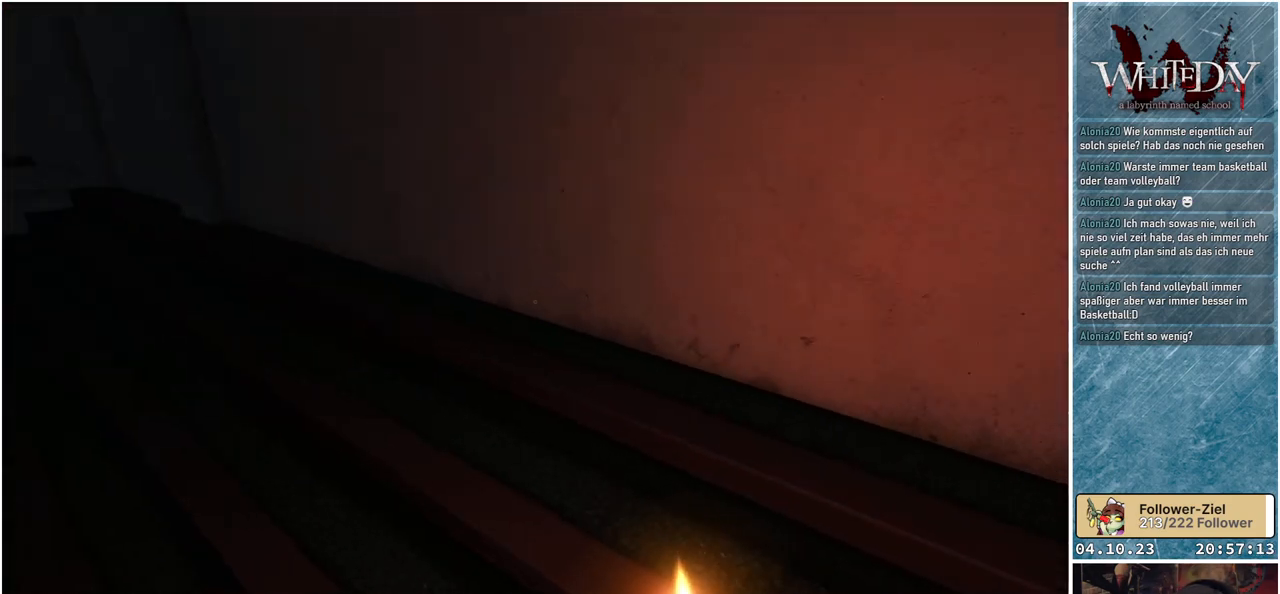
{"buttons": [], "left_stick": "up", "right_stick": "center", "events": [[267, "right_stick", "center"]]}
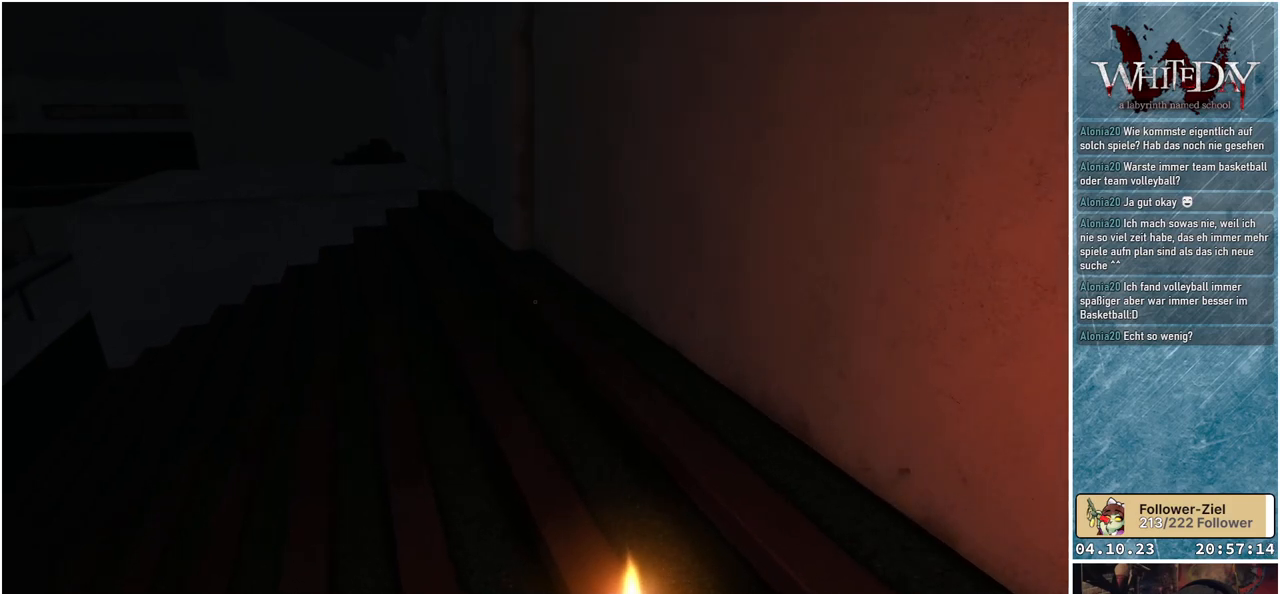
{"buttons": [], "left_stick": "up", "right_stick": "center", "events": [[150, "right_stick", "left"], [417, "right_stick", "center"]]}
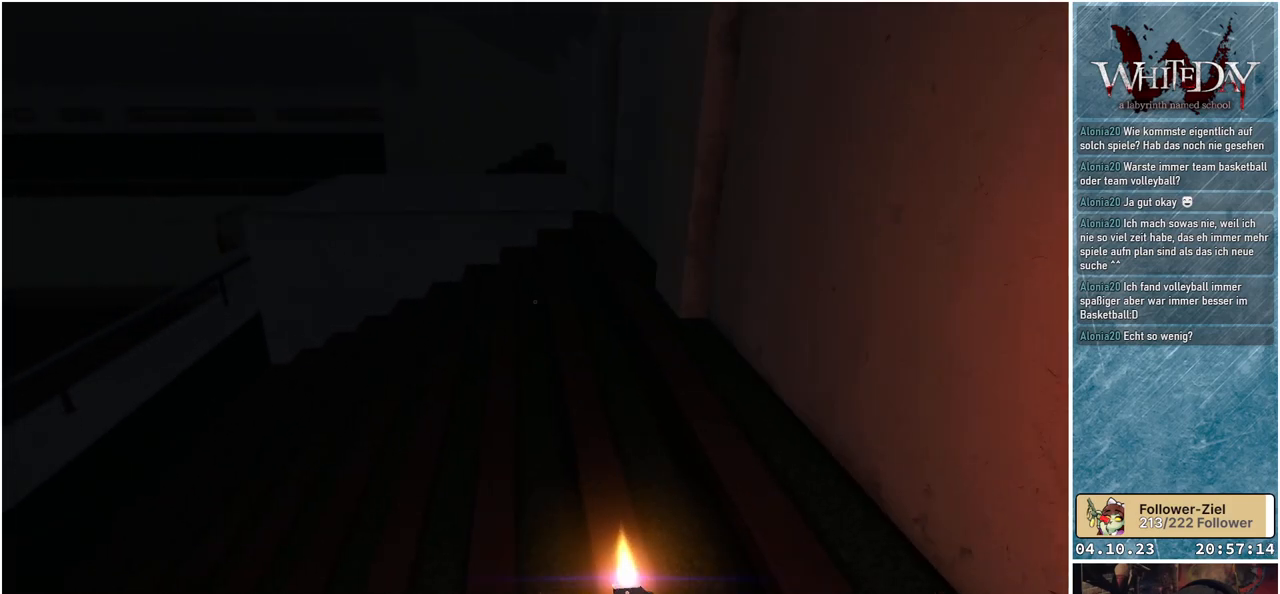
{"buttons": [], "left_stick": "up-left", "right_stick": "center", "events": [[133, "left_stick", "up-left"]]}
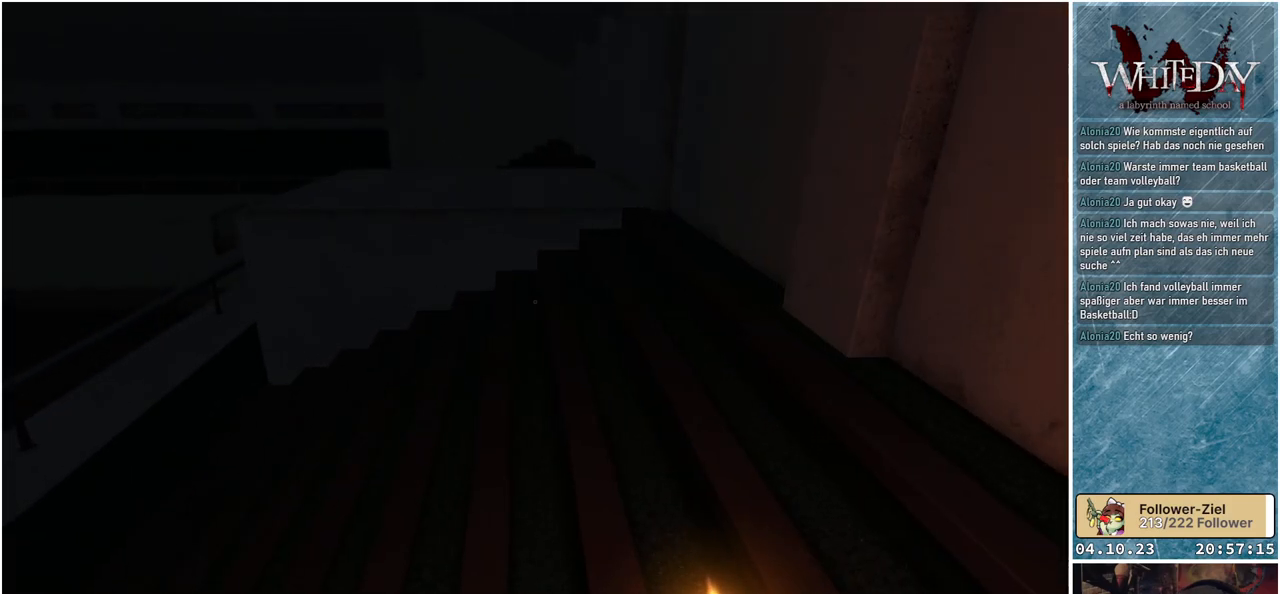
{"buttons": [], "left_stick": "up-left", "right_stick": "center", "events": []}
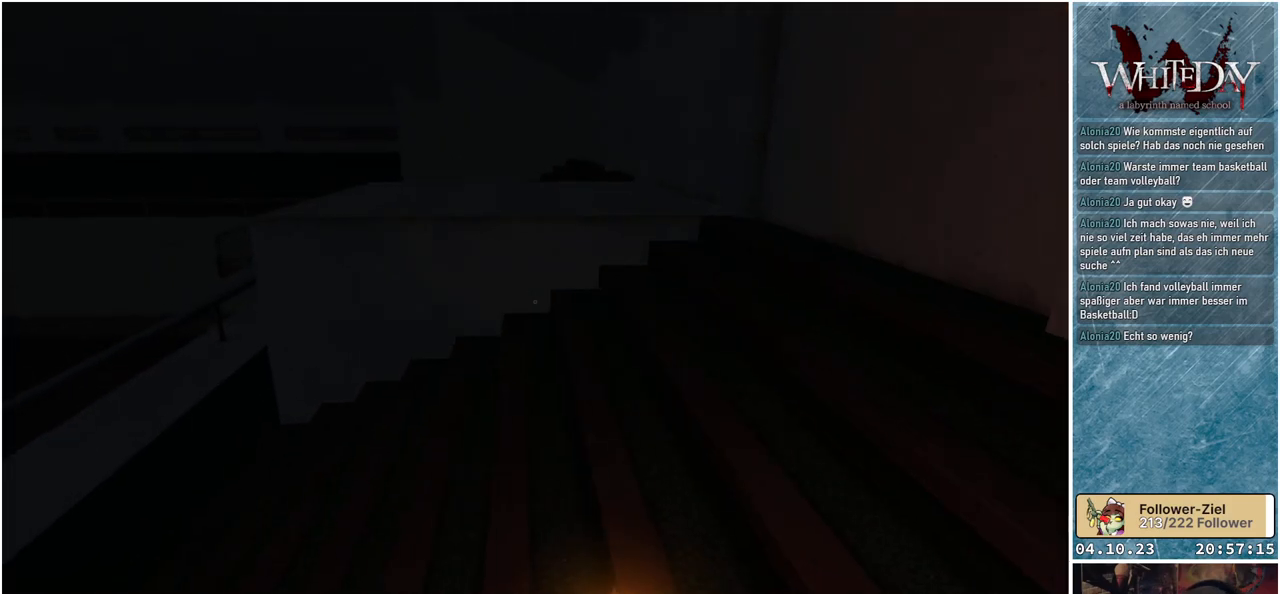
{"buttons": [], "left_stick": "left", "right_stick": "center", "events": [[467, "left_stick", "left"]]}
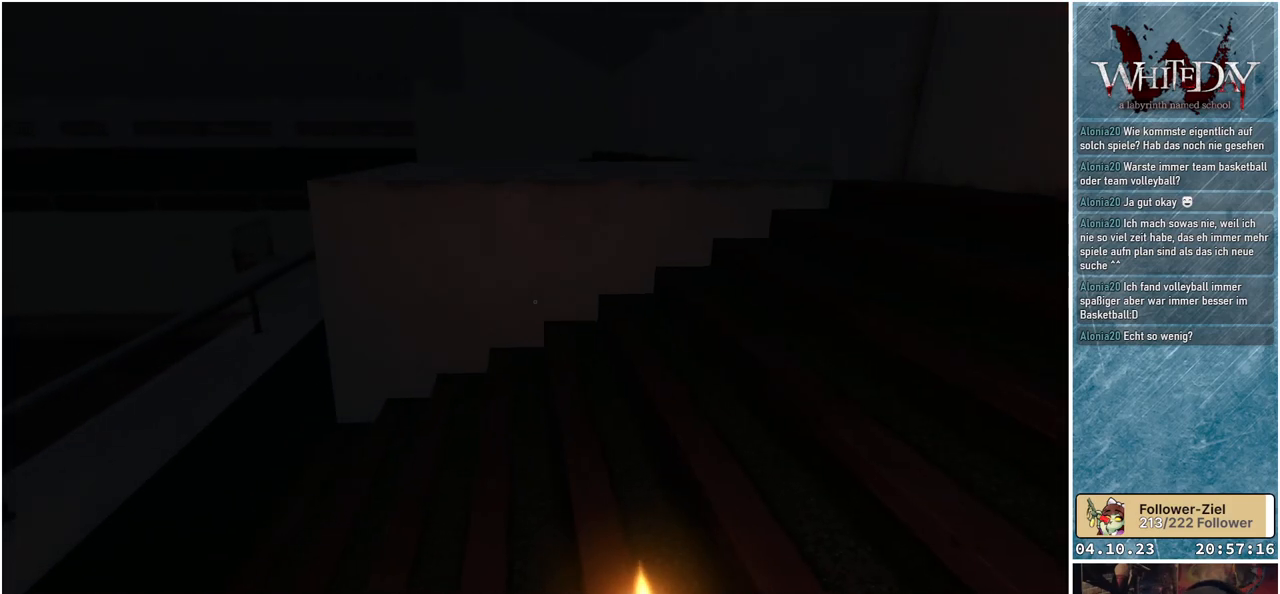
{"buttons": [], "left_stick": "center", "right_stick": "center", "events": [[483, "left_stick", "center"]]}
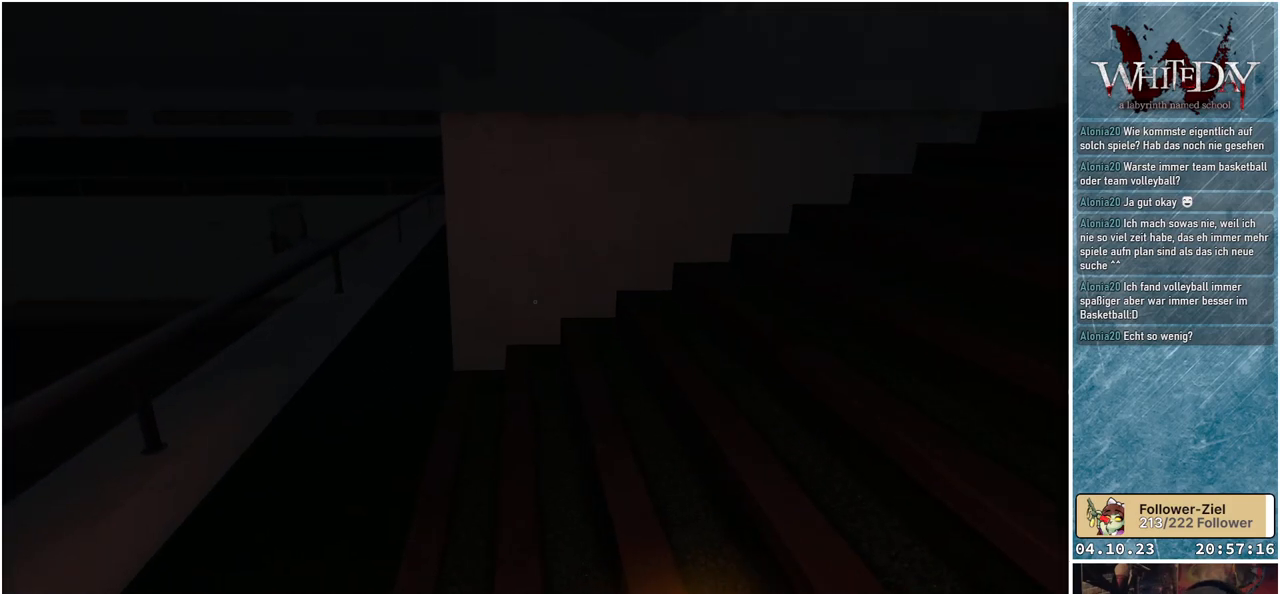
{"buttons": [], "left_stick": "center", "right_stick": "center", "events": [[83, "Y", "down"], [183, "Y", "up"]]}
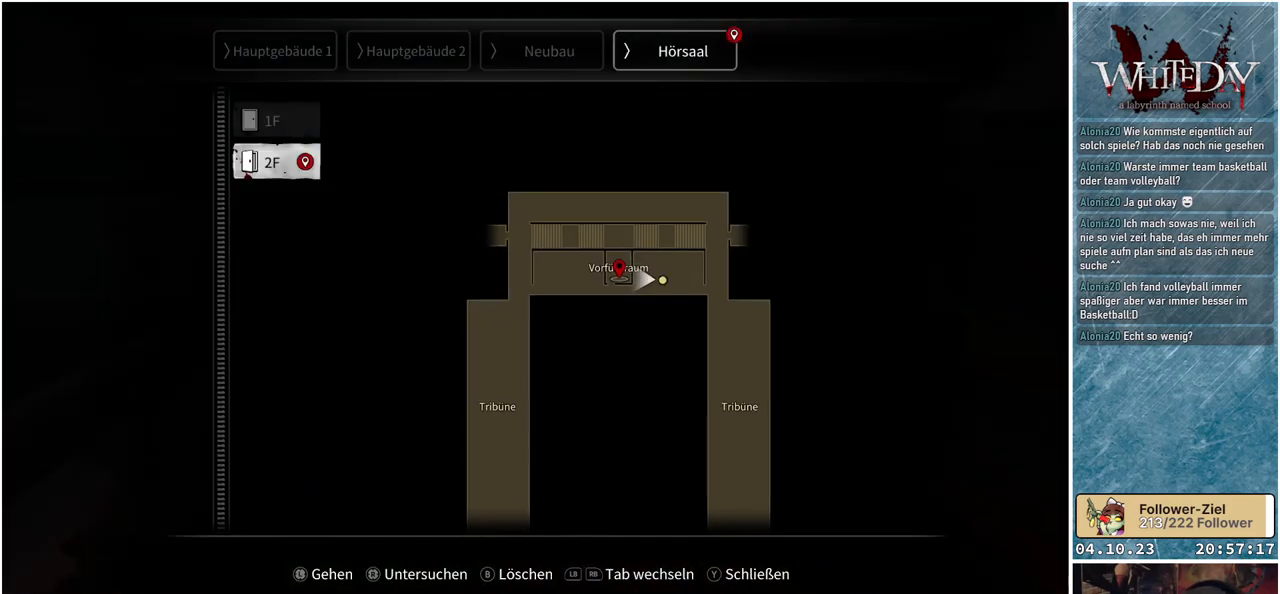
{"buttons": [], "left_stick": "center", "right_stick": "center", "events": []}
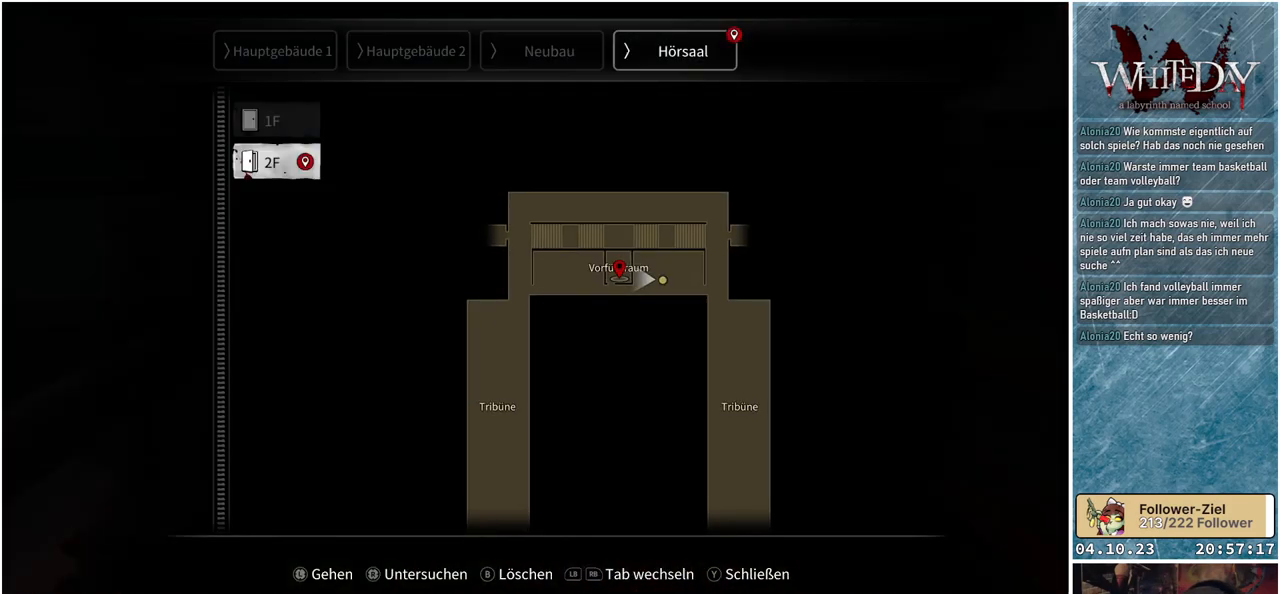
{"buttons": [], "left_stick": "center", "right_stick": "center", "events": []}
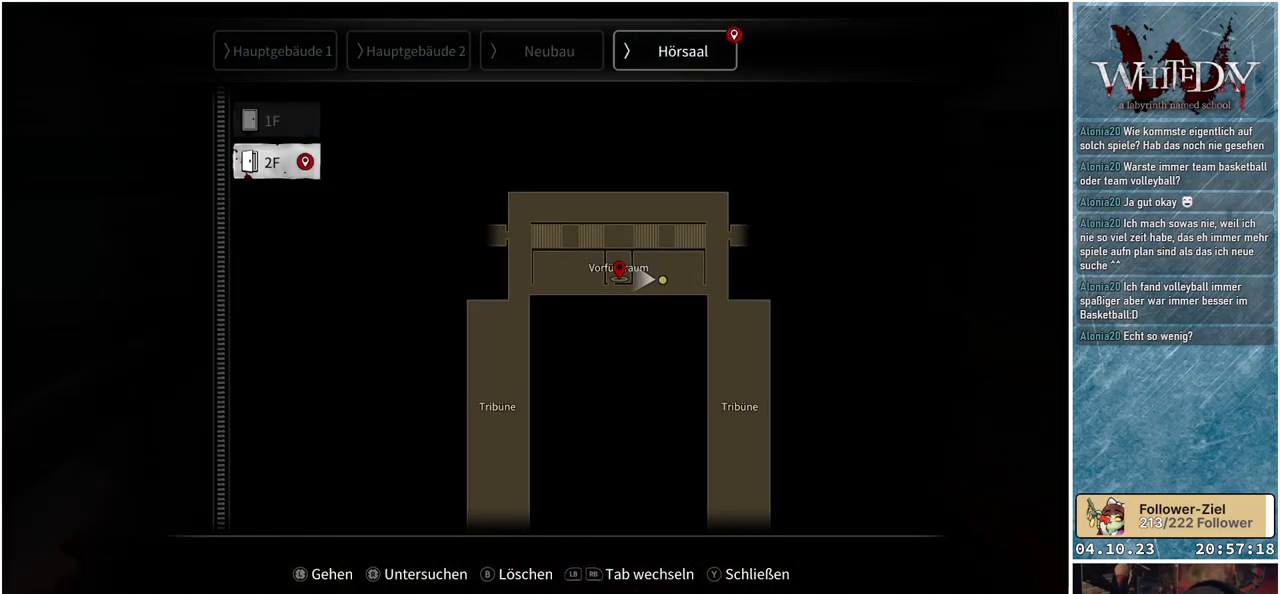
{"buttons": ["B"], "left_stick": "center", "right_stick": "center", "events": [[83, "B", "down"], [200, "B", "up"], [467, "B", "down"]]}
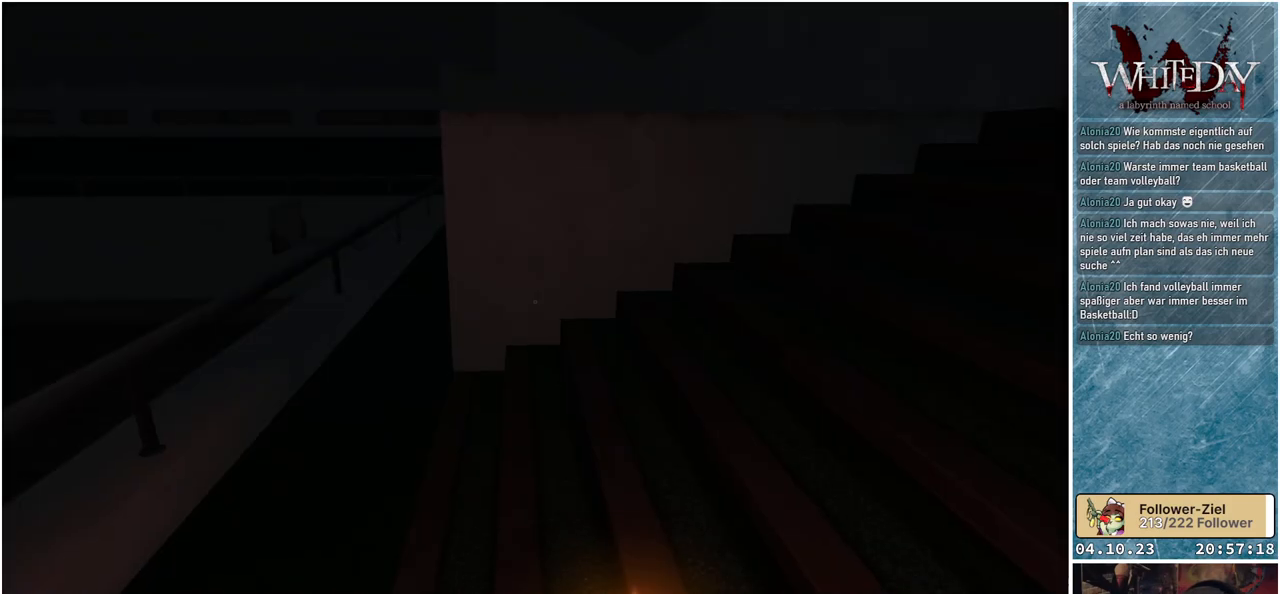
{"buttons": [], "left_stick": "down", "right_stick": "right", "events": [[33, "B", "up"], [300, "left_stick", "down-left"], [367, "left_stick", "down"], [400, "right_stick", "right"]]}
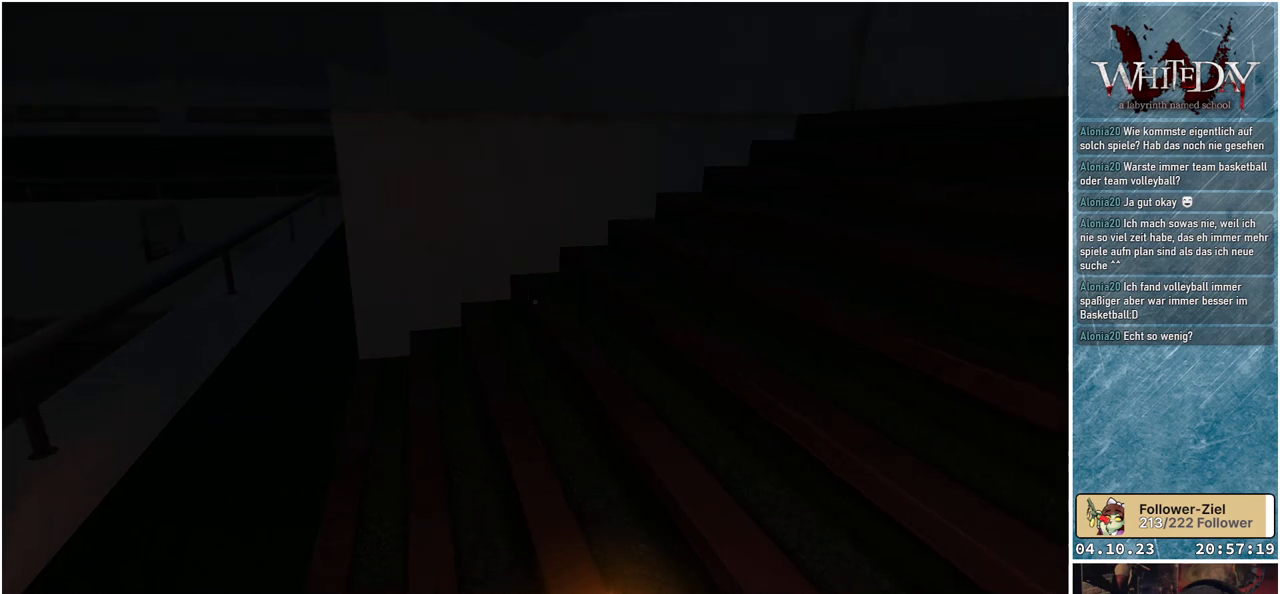
{"buttons": [], "left_stick": "down-right", "right_stick": "right", "events": [[117, "left_stick", "down-right"]]}
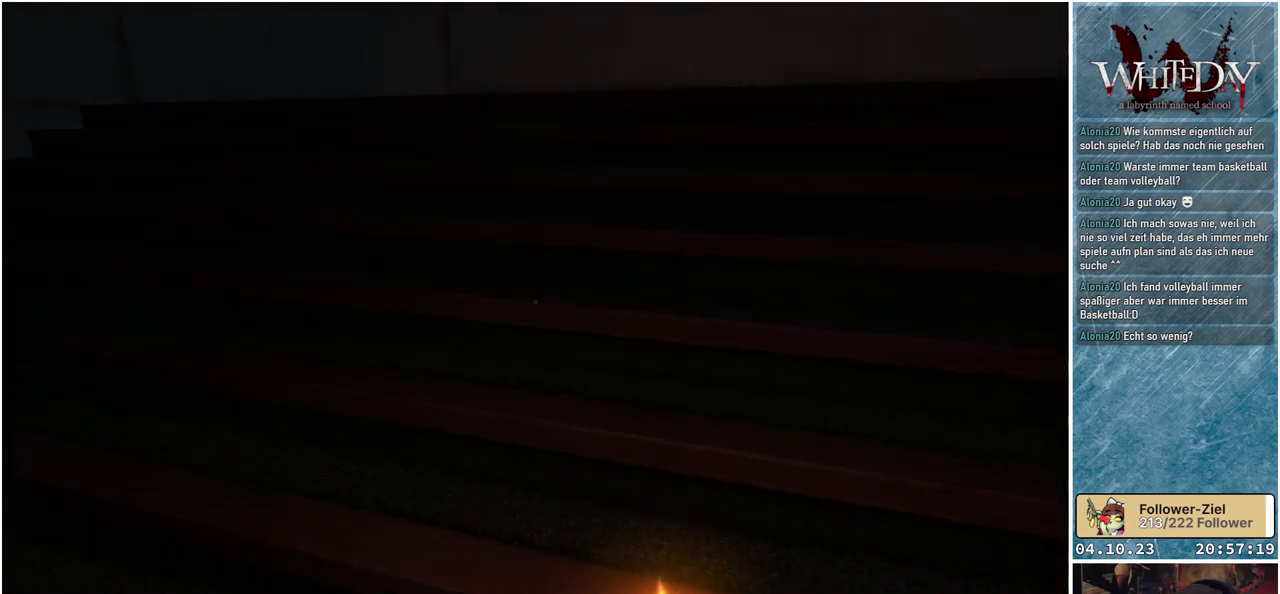
{"buttons": [], "left_stick": "up-right", "right_stick": "right", "events": [[17, "left_stick", "right"], [317, "left_stick", "up-right"]]}
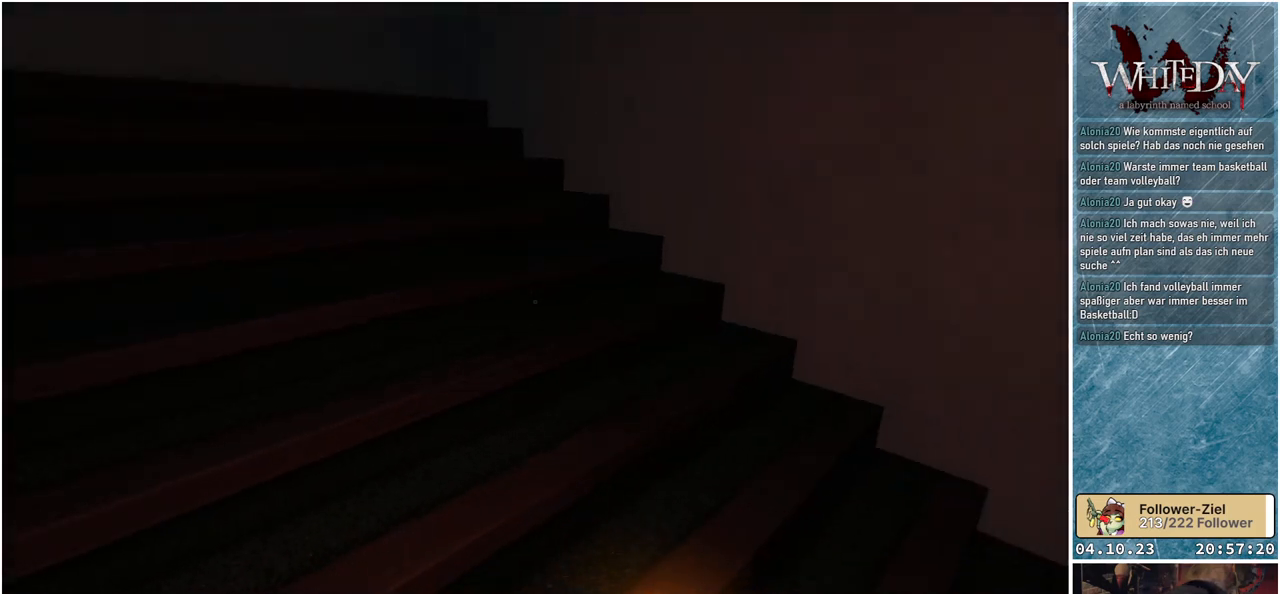
{"buttons": [], "left_stick": "up-right", "right_stick": "right", "events": [[200, "right_stick", "center"], [367, "right_stick", "right"]]}
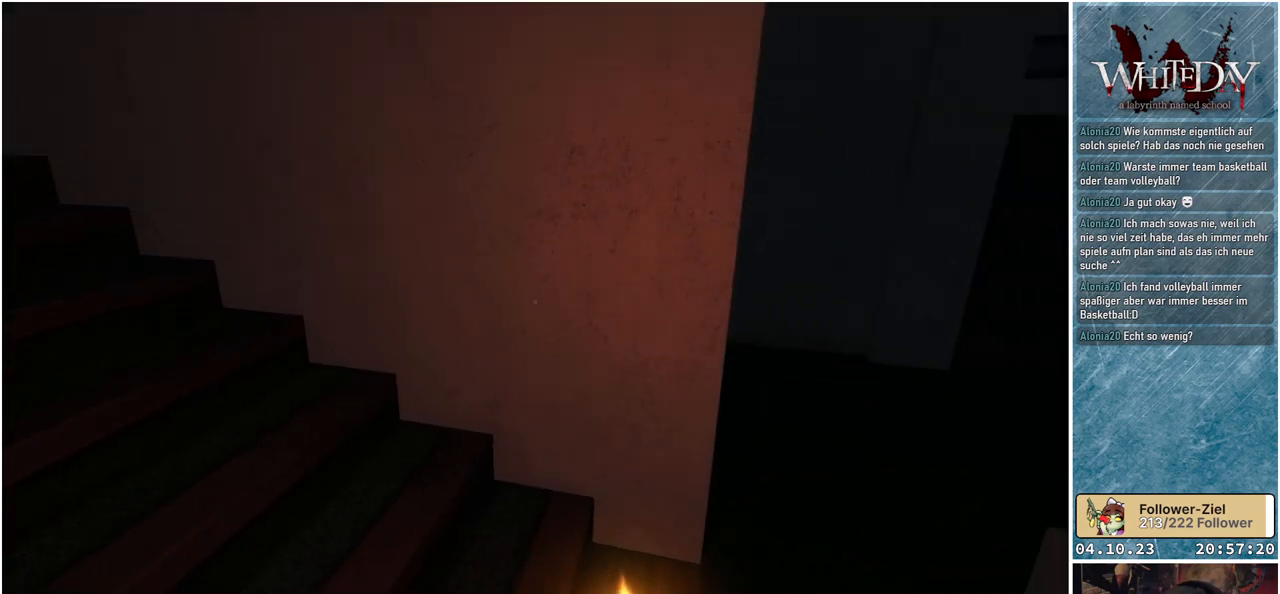
{"buttons": [], "left_stick": "up-right", "right_stick": "center", "events": [[83, "right_stick", "center"]]}
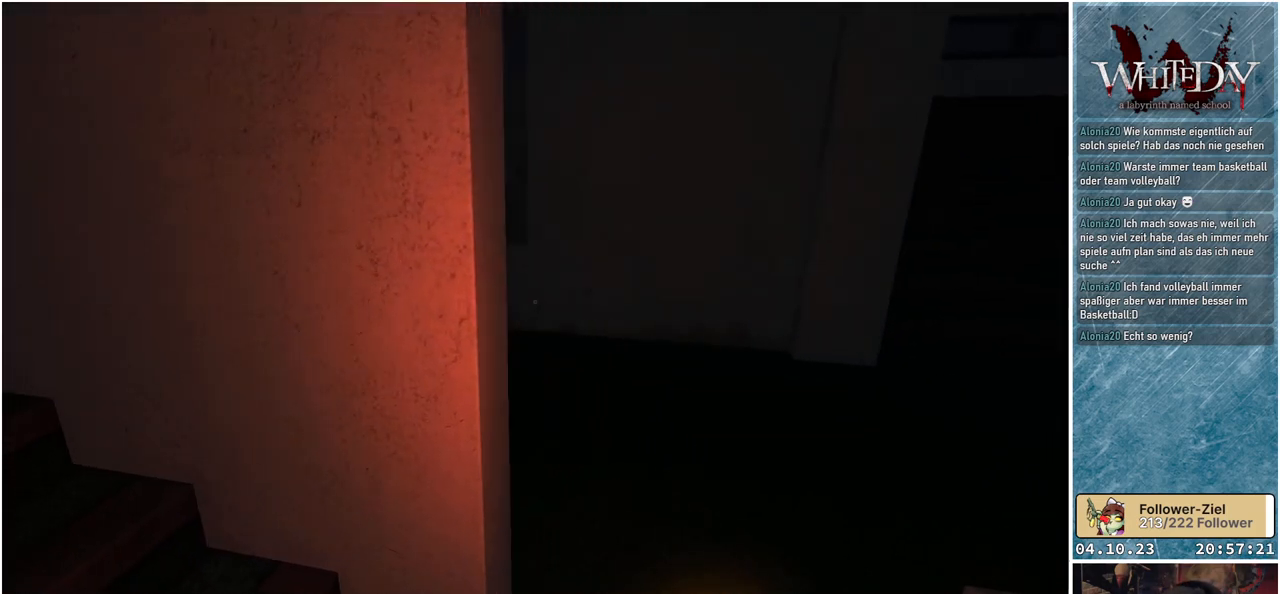
{"buttons": [], "left_stick": "up", "right_stick": "center", "events": [[67, "right_stick", "up-right"], [267, "right_stick", "center"], [433, "left_stick", "up"]]}
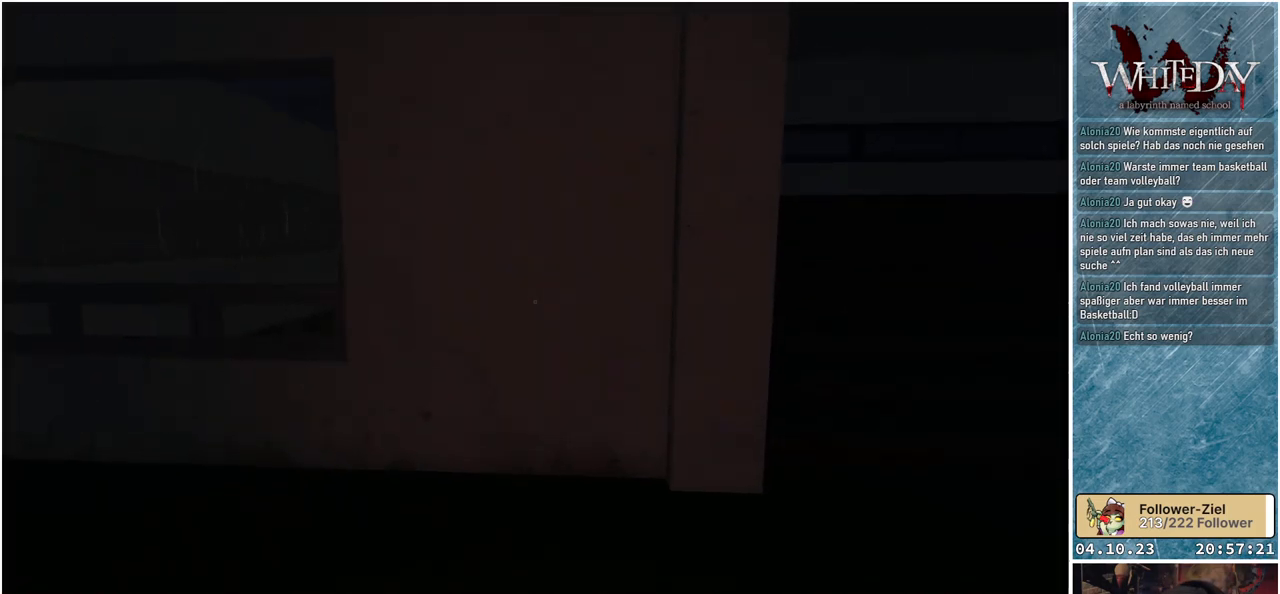
{"buttons": [], "left_stick": "up", "right_stick": "left", "events": [[50, "right_stick", "left"]]}
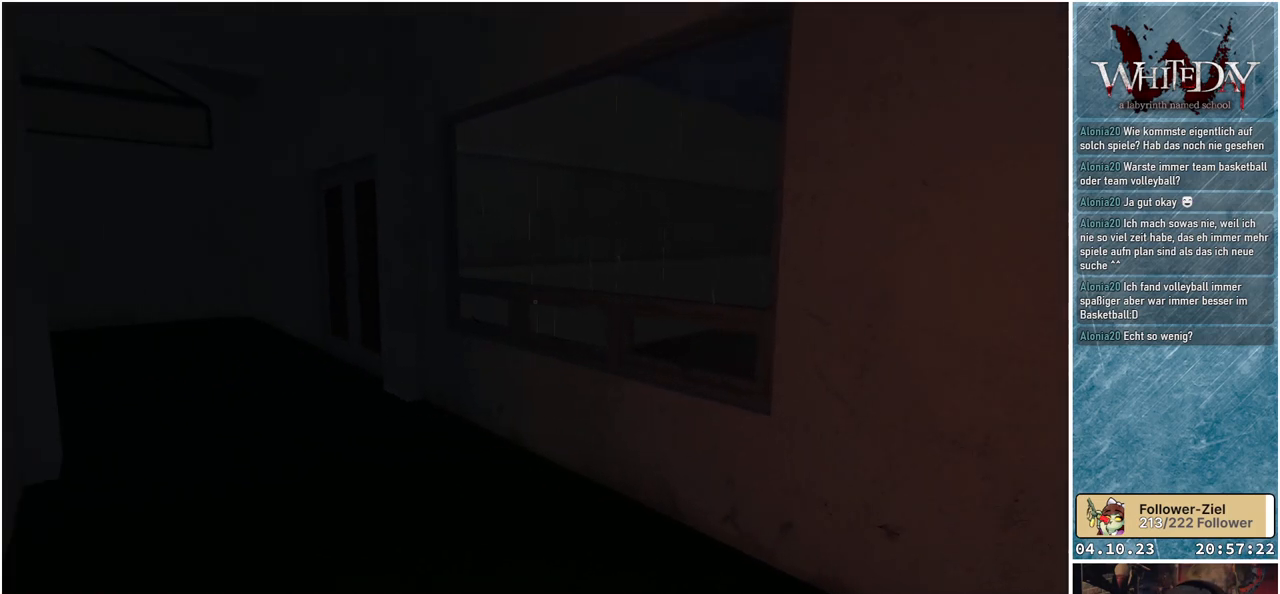
{"buttons": [], "left_stick": "up", "right_stick": "left", "events": [[167, "right_stick", "center"], [450, "right_stick", "left"]]}
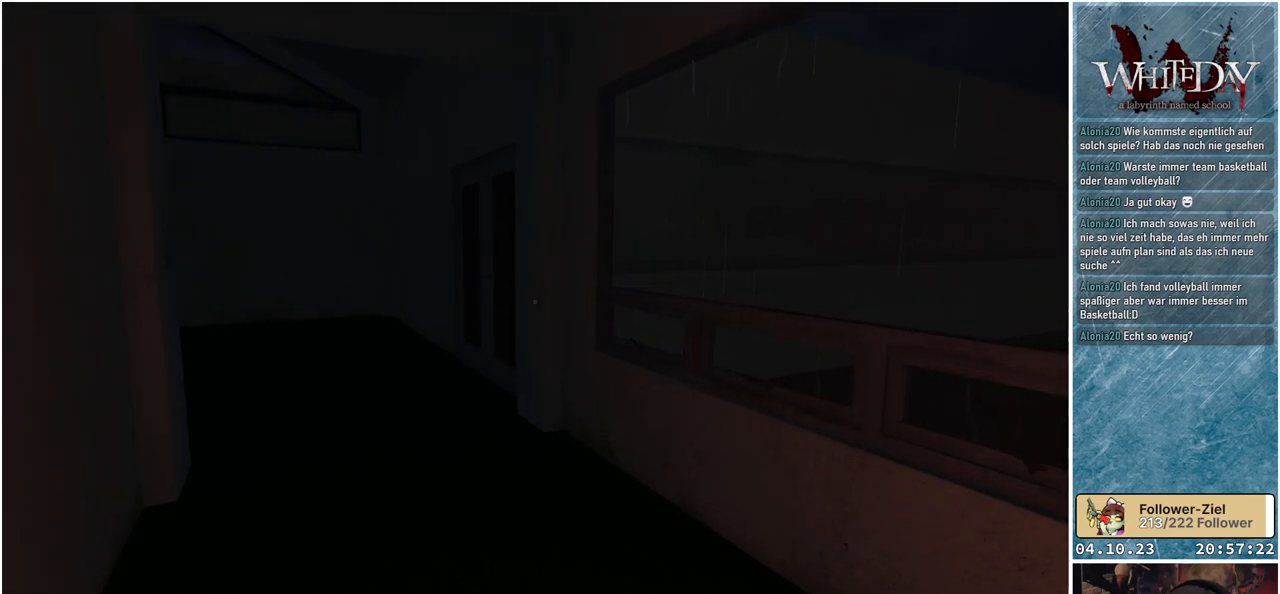
{"buttons": [], "left_stick": "up", "right_stick": "center", "events": [[367, "right_stick", "center"]]}
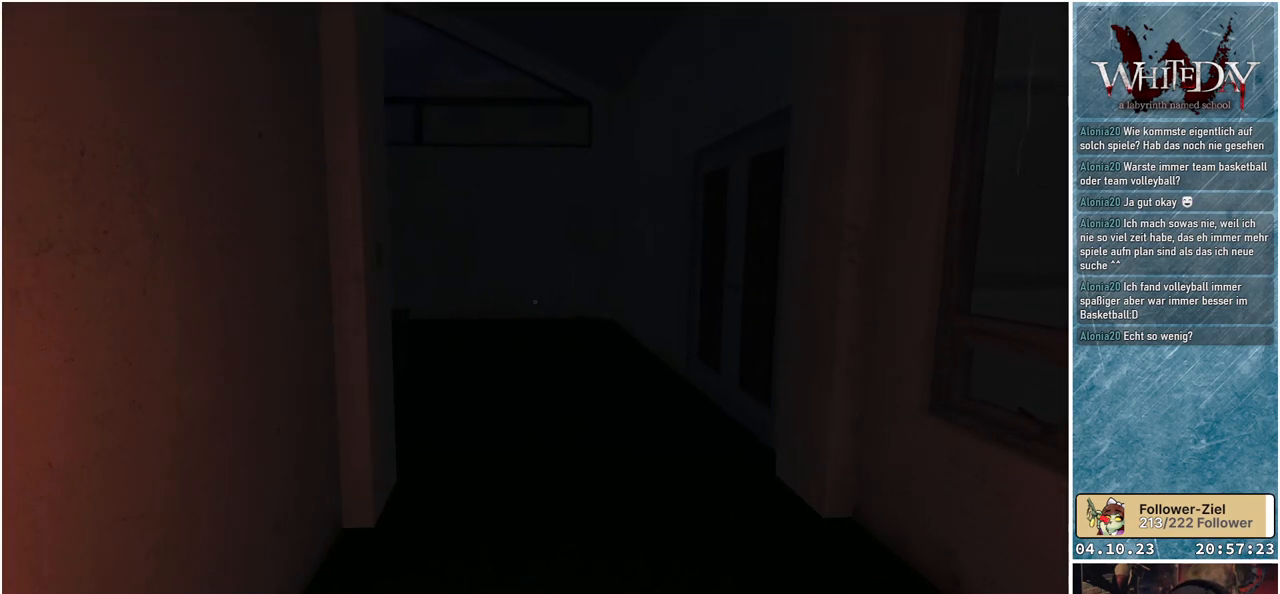
{"buttons": [], "left_stick": "up", "right_stick": "left", "events": [[233, "right_stick", "left"]]}
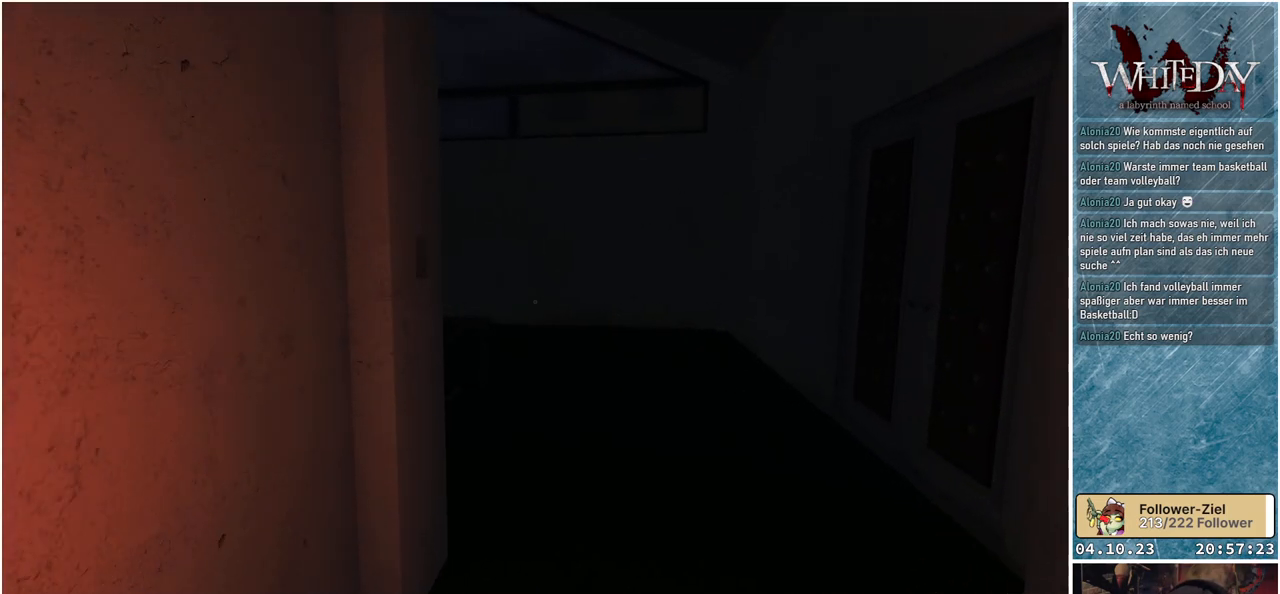
{"buttons": [], "left_stick": "up-right", "right_stick": "down-left", "events": [[50, "left_stick", "up-right"], [467, "right_stick", "down-left"]]}
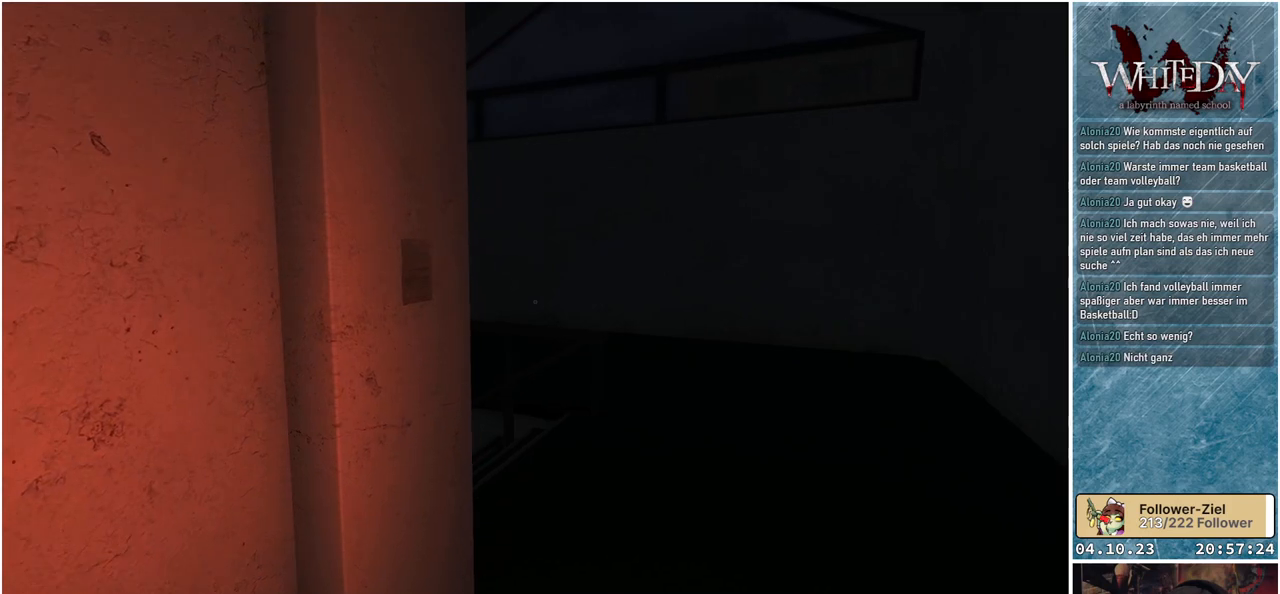
{"buttons": [], "left_stick": "center", "right_stick": "left", "events": [[267, "right_stick", "left"], [450, "left_stick", "center"]]}
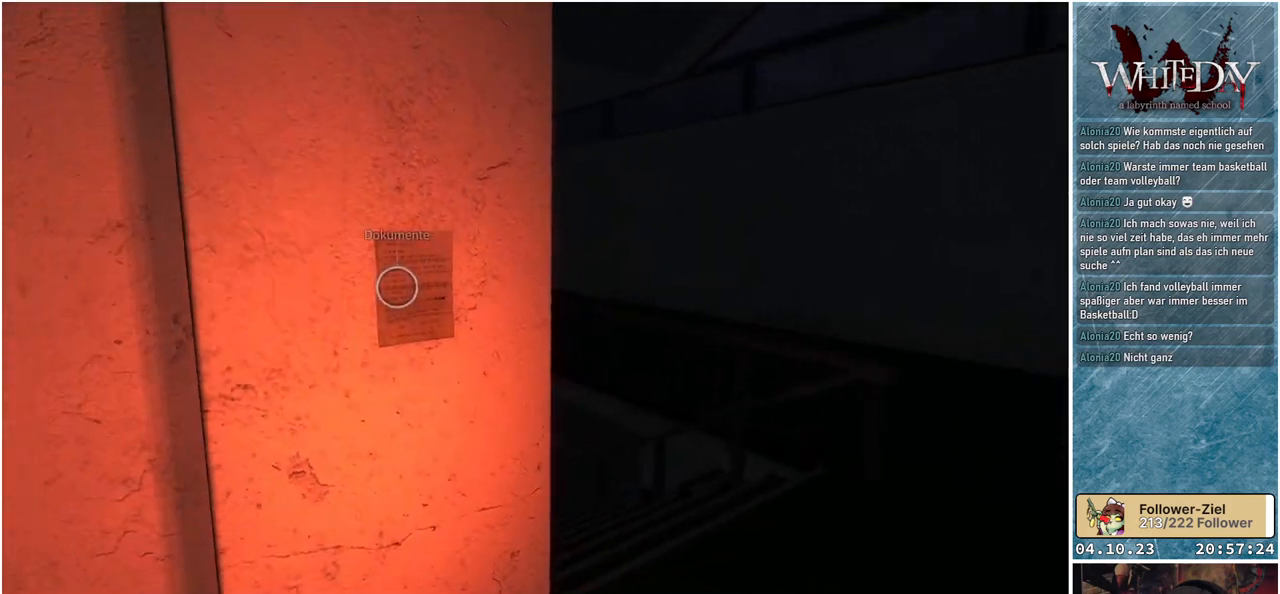
{"buttons": ["A"], "left_stick": "center", "right_stick": "center", "events": [[150, "right_stick", "center"], [483, "A", "down"]]}
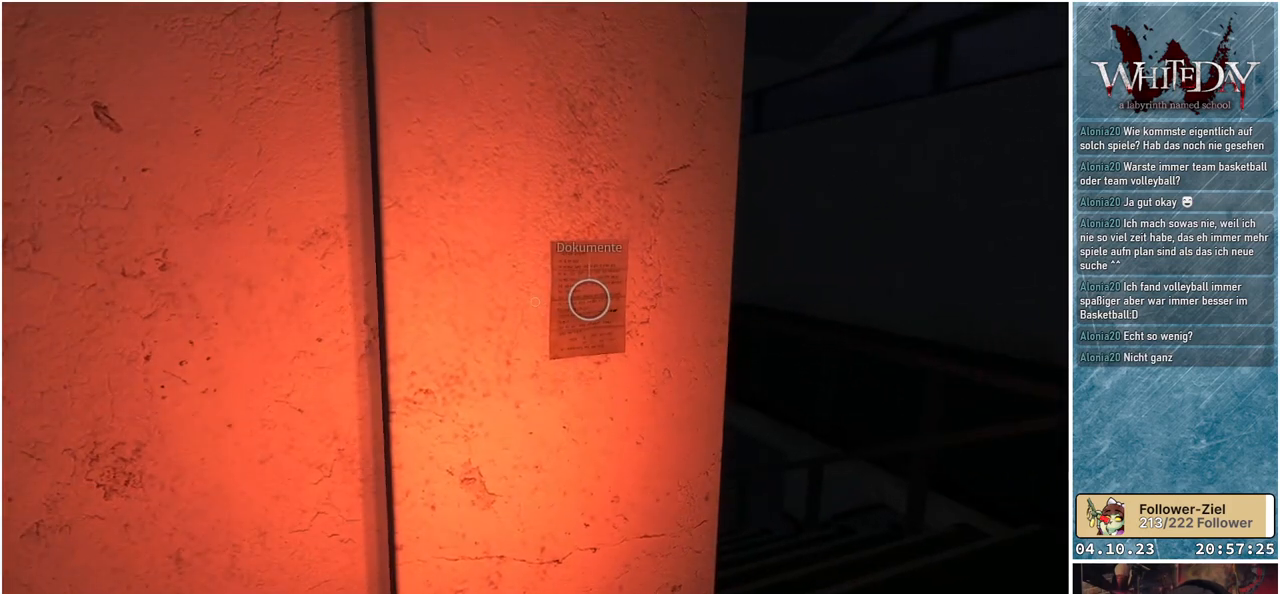
{"buttons": [], "left_stick": "center", "right_stick": "center", "events": [[117, "A", "up"]]}